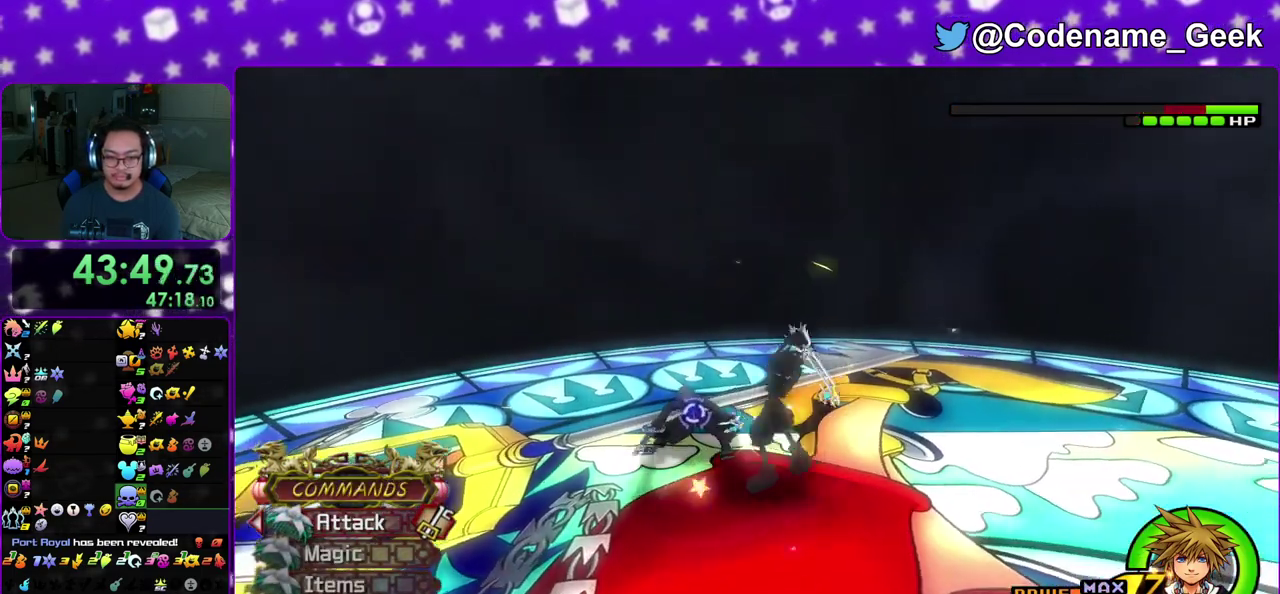
Gameplay with a controller (Nintendo layout); each line is a JSON object with the inputs held at the frame after it (dt_ms = milliseconds from this image to that frame). "events" lists button and stick changes between this image and that frame as [ms after this image, input, new state], when the widget could be followed in between. This overlay highlights the sticks when they move; stick clicks (L3 R3) are not distinguishable. Not read: L3 R3 SELECT START.
{"dt_ms": 300, "buttons": ["A"], "left_stick": "up-left", "right_stick": "left", "events": [[117, "A", "up"], [167, "right_stick", "left"], [217, "A", "down"]]}
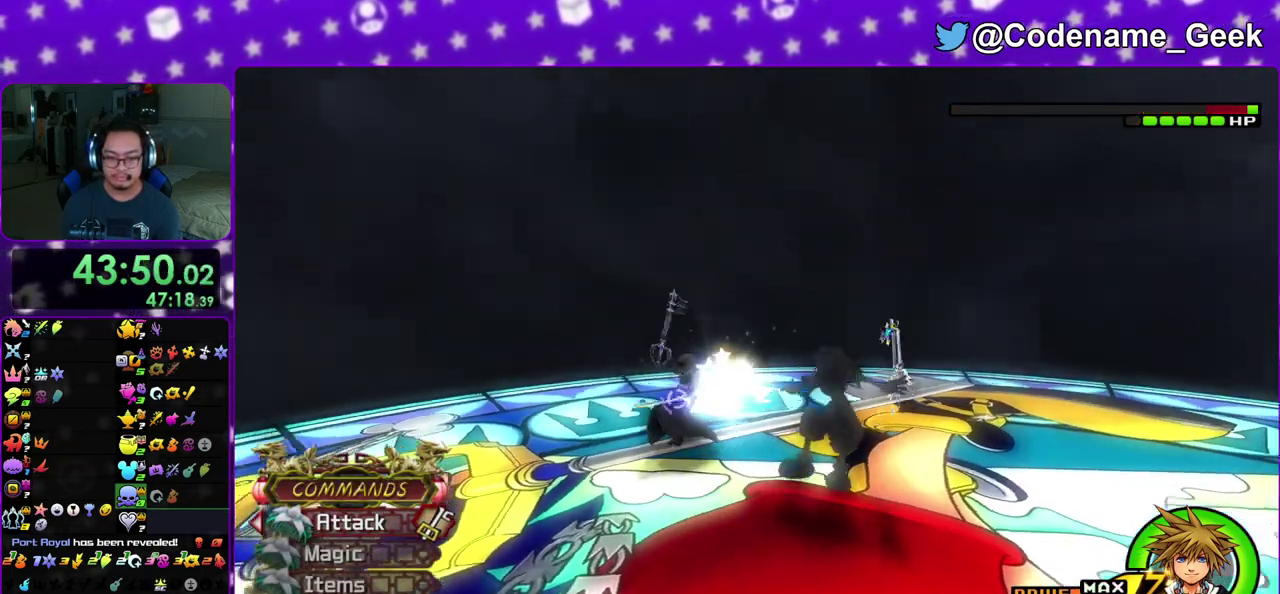
{"dt_ms": 800, "buttons": ["A"], "left_stick": "center", "right_stick": "center"}
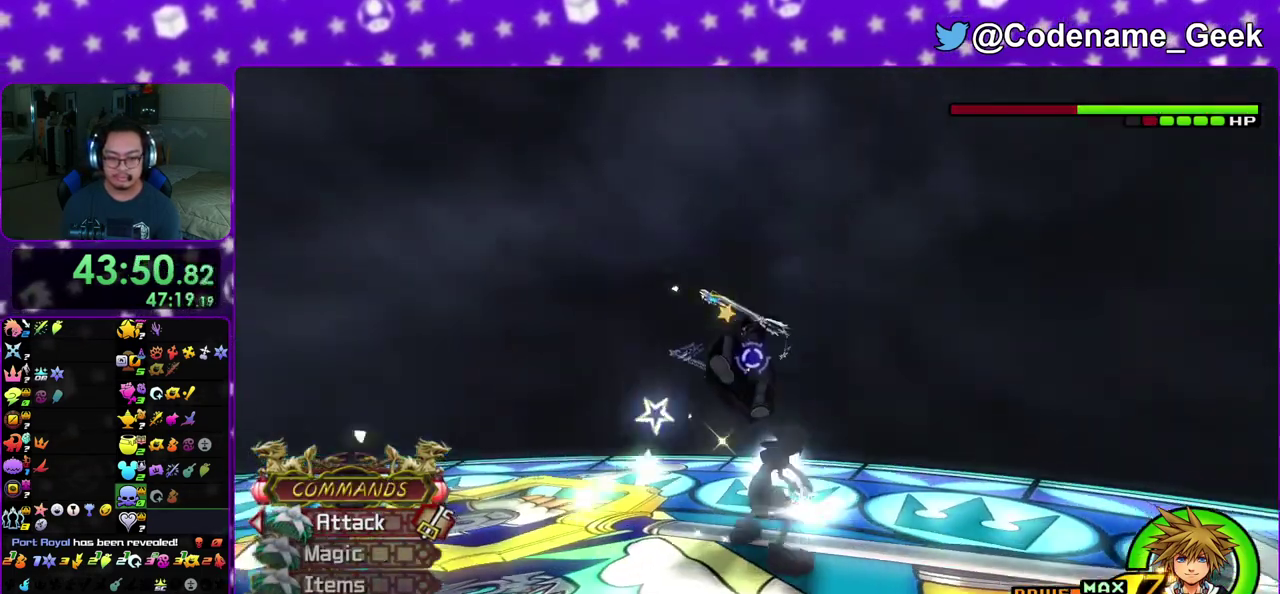
{"dt_ms": 400, "buttons": ["A"], "left_stick": "center", "right_stick": "down-left", "events": [[83, "A", "up"], [83, "right_stick", "down-left"], [150, "A", "down"], [267, "A", "up"], [367, "A", "down"]]}
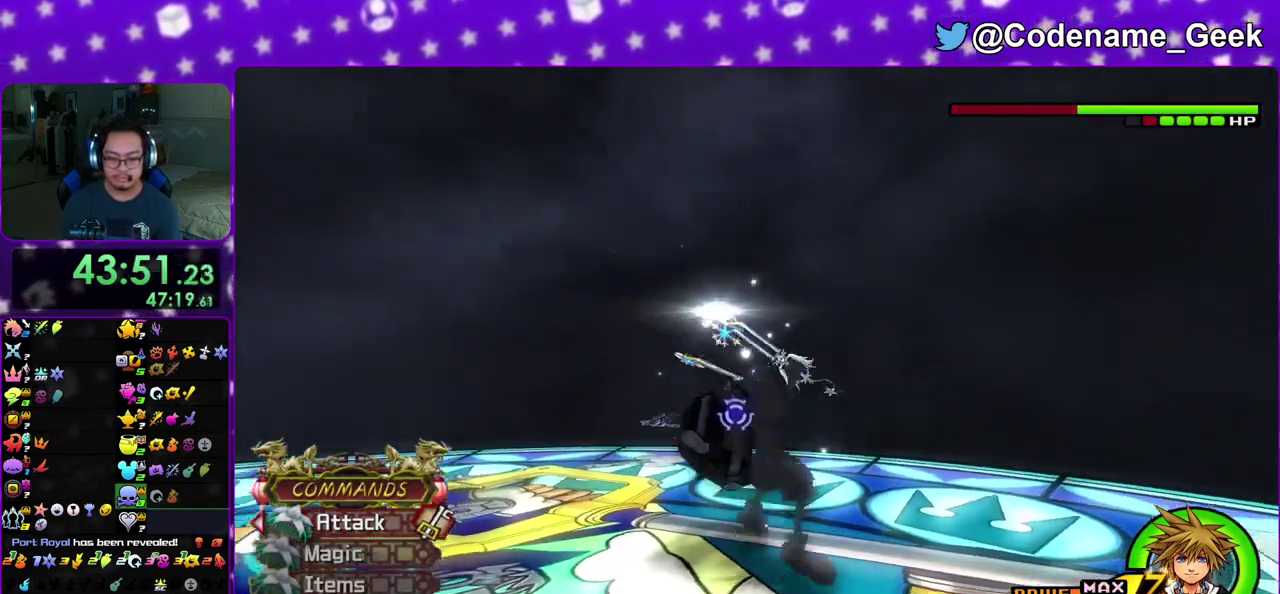
{"dt_ms": 500, "buttons": [], "left_stick": "center", "right_stick": "center", "events": [[17, "right_stick", "left"], [67, "right_stick", "down-left"], [100, "A", "up"], [150, "A", "down"], [267, "right_stick", "down"], [317, "A", "up"], [433, "right_stick", "center"]]}
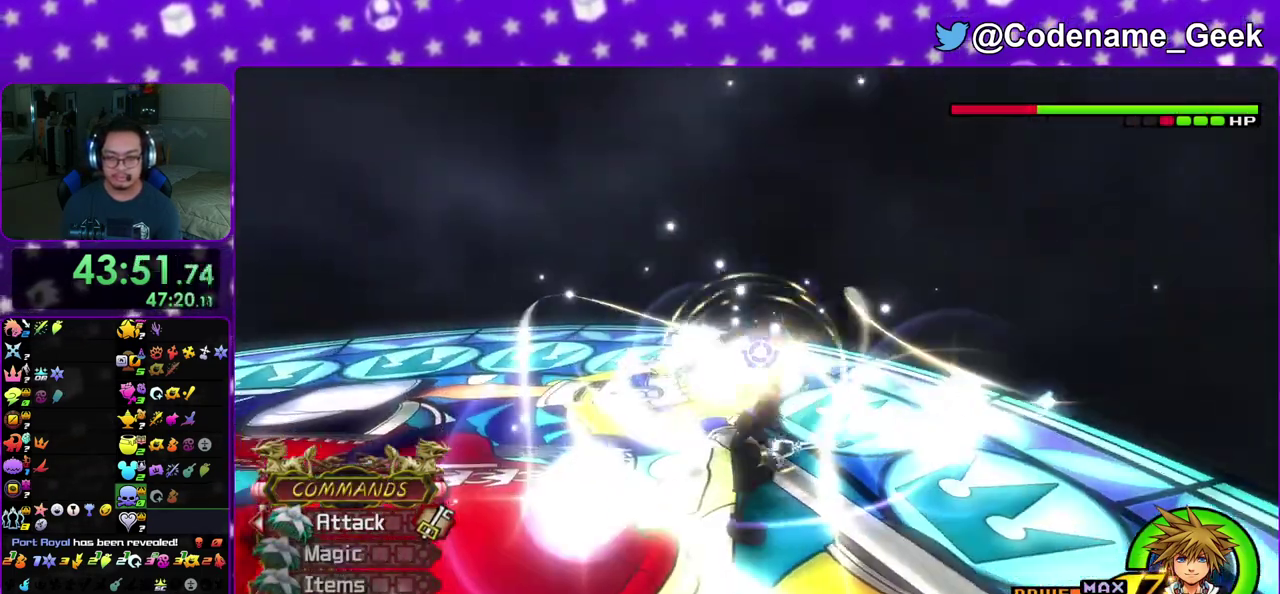
{"dt_ms": 500, "buttons": [], "left_stick": "down", "right_stick": "center", "events": [[33, "left_stick", "down"], [317, "X", "down"], [367, "X", "up"]]}
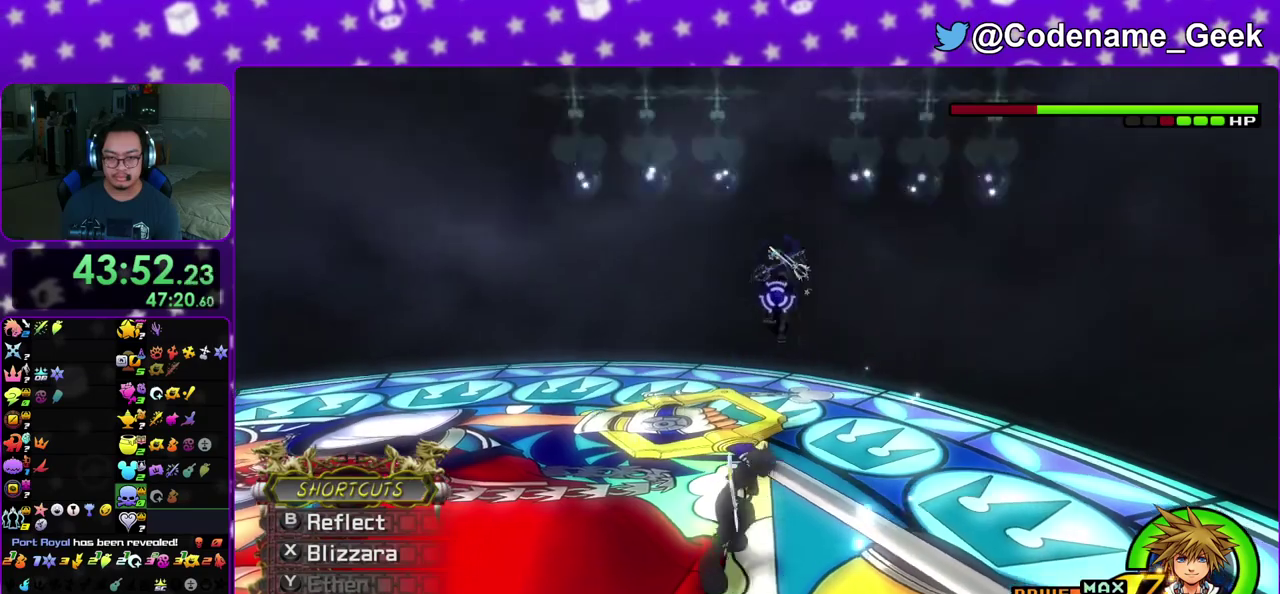
{"dt_ms": 400, "buttons": [], "left_stick": "center", "right_stick": "center", "events": [[50, "B", "down"], [167, "B", "up"], [250, "B", "down"], [333, "left_stick", "center"], [350, "B", "up"]]}
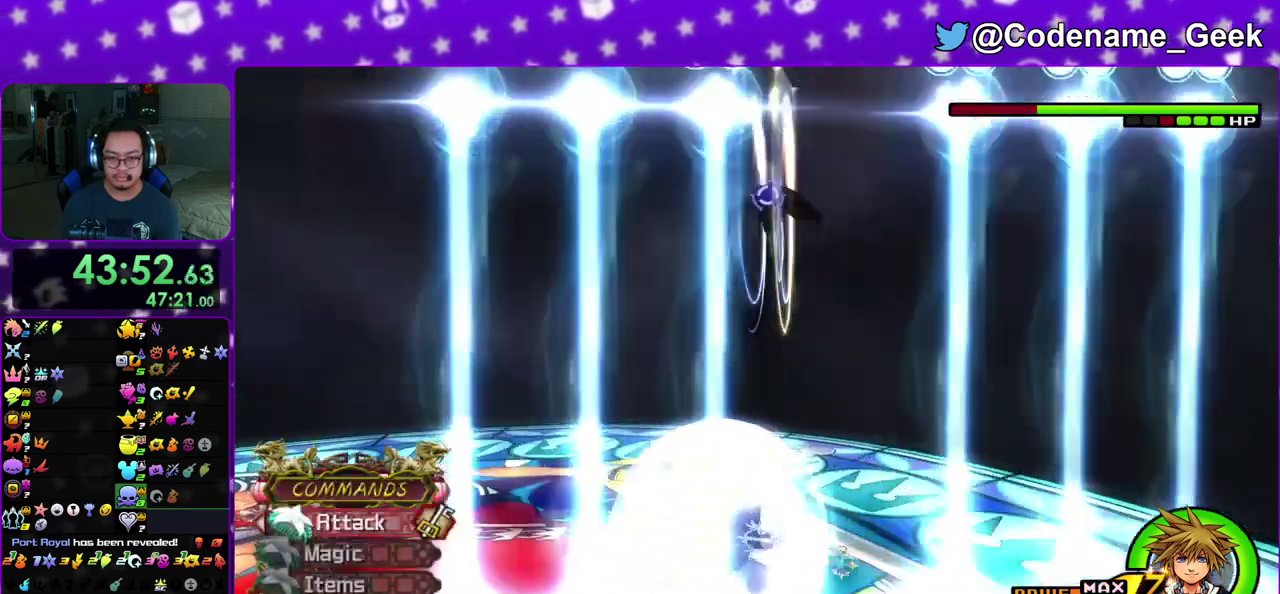
{"dt_ms": 800, "buttons": [], "left_stick": "center", "right_stick": "center", "events": [[100, "DPAD_UP", "down"], [200, "DPAD_UP", "up"], [283, "A", "down"], [383, "A", "up"], [517, "A", "down"], [600, "A", "up"], [667, "A", "down"], [783, "A", "up"]]}
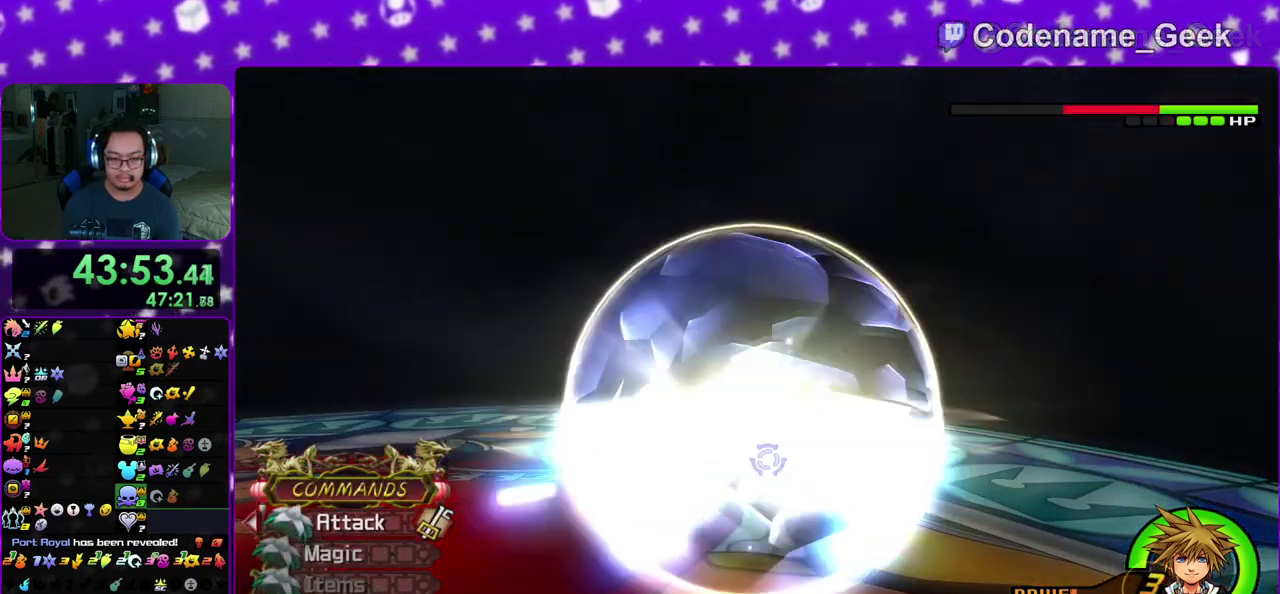
{"dt_ms": 300, "buttons": [], "left_stick": "right", "right_stick": "center", "events": [[33, "A", "down"], [83, "left_stick", "down"], [133, "left_stick", "center"], [167, "A", "up"], [283, "left_stick", "right"]]}
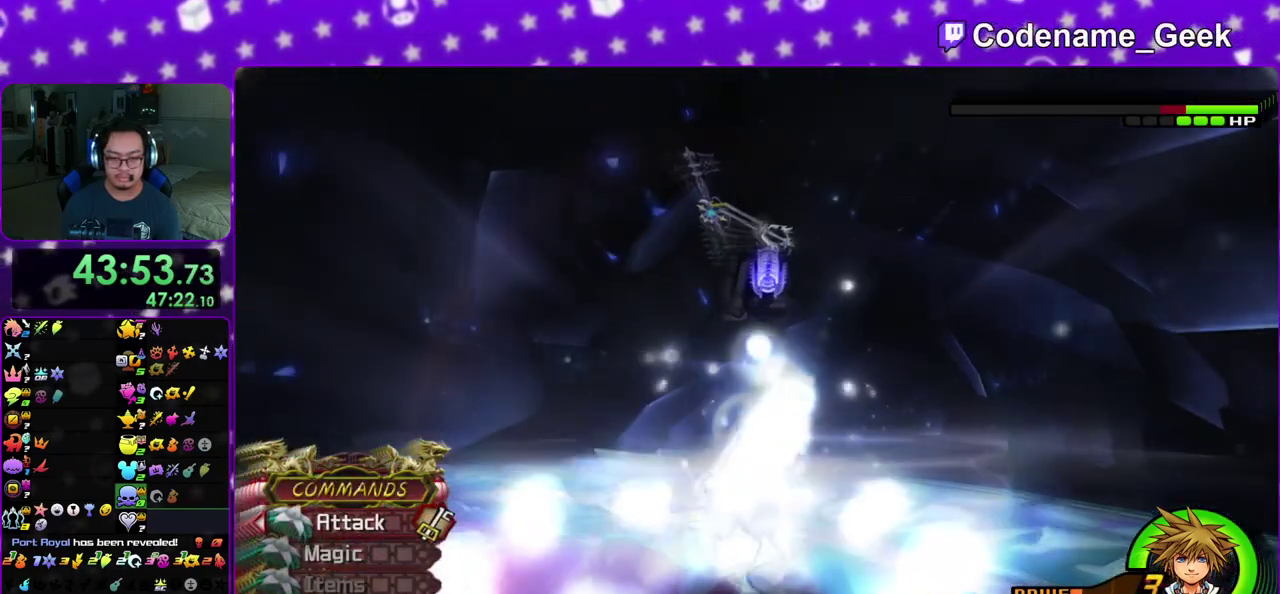
{"dt_ms": 600, "buttons": [], "left_stick": "down-right", "right_stick": "center", "events": [[50, "right_stick", "down-left"], [167, "right_stick", "center"], [200, "left_stick", "down-right"], [267, "right_stick", "down-left"], [350, "right_stick", "center"], [517, "left_stick", "down"], [600, "left_stick", "down-right"]]}